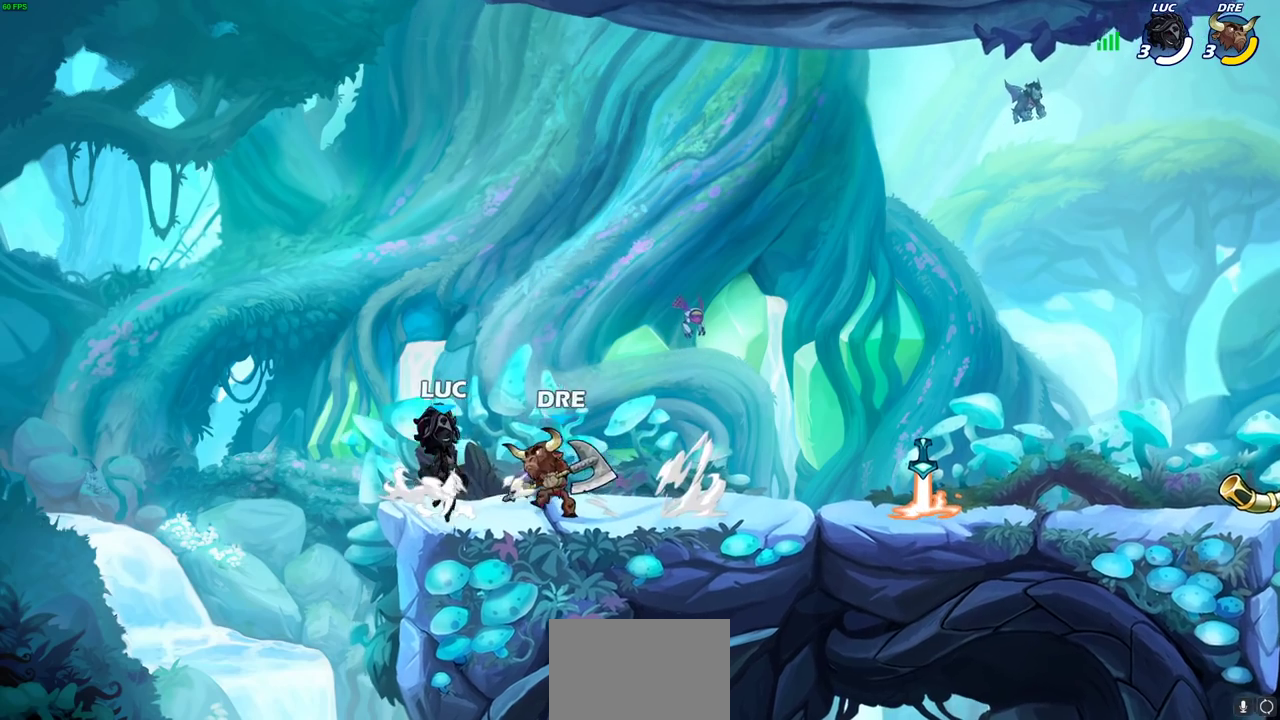
Gameplay with a controller (PlayStation layout); each line is a JSON object with the inputs held at the frame after it (dt_ms = milliseconds from this image to that frame). "events" lists button and stick changes between this image and that frame as [ms after this image, input, new state], when the widget could be followed in between.
{"dt_ms": 300, "buttons": [], "left_stick": "down-right", "right_stick": "center"}
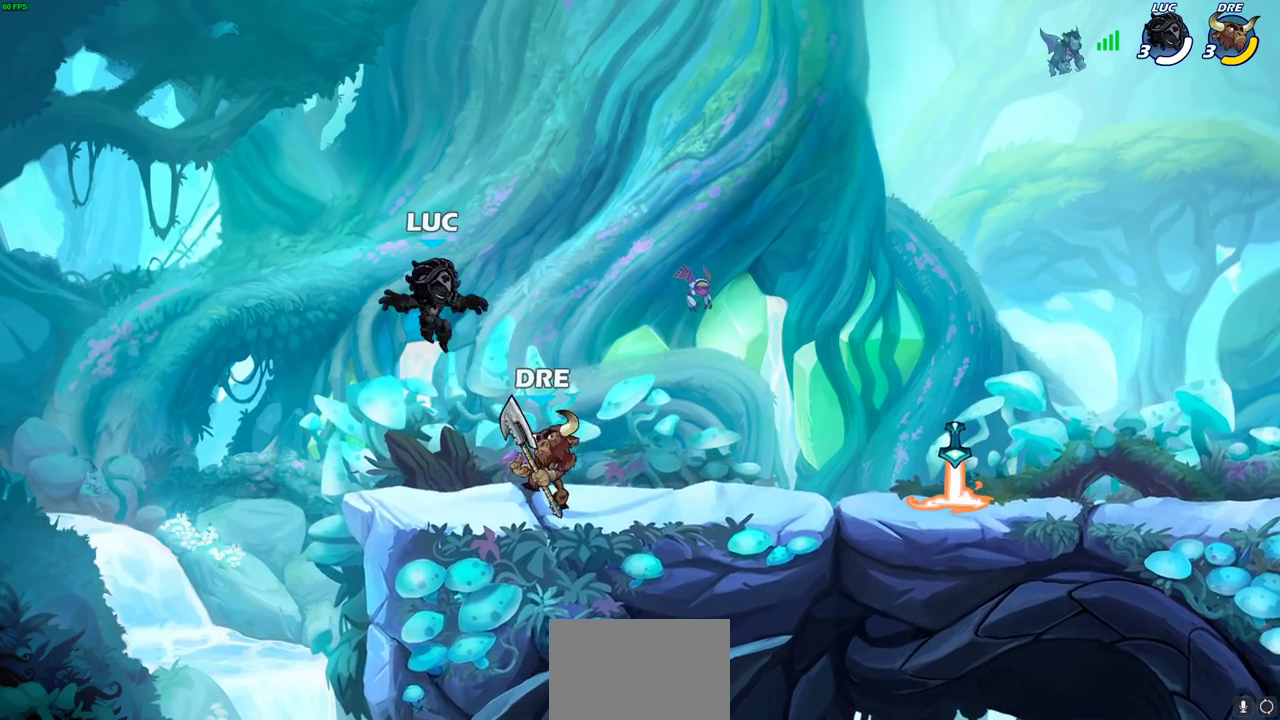
{"dt_ms": 700, "buttons": [], "left_stick": "right", "right_stick": "center", "events": [[100, "left_stick", "right"], [217, "R2", "down"], [233, "left_stick", "down-left"], [317, "left_stick", "up"], [450, "CROSS", "down"], [467, "R2", "up"], [467, "left_stick", "up-left"], [583, "left_stick", "down-left"], [617, "CROSS", "up"], [650, "left_stick", "right"]]}
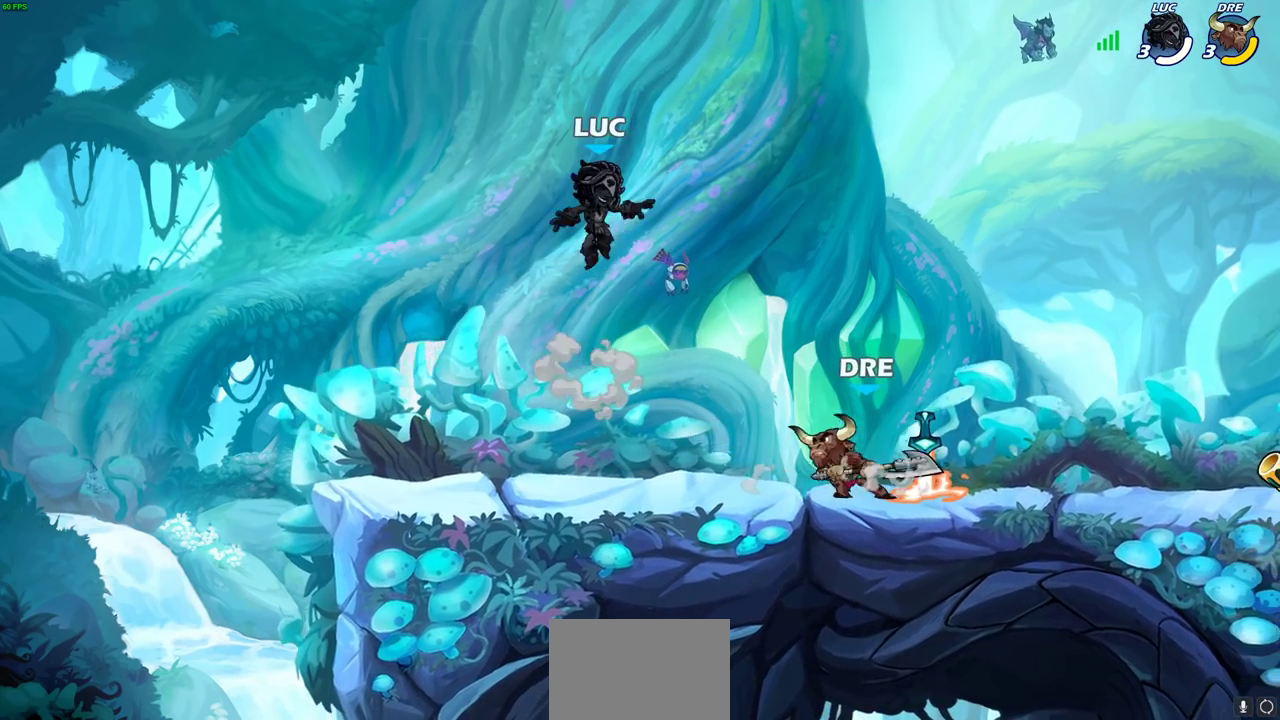
{"dt_ms": 700, "buttons": [], "left_stick": "center", "right_stick": "center", "events": [[183, "left_stick", "down"], [283, "left_stick", "up-left"], [433, "left_stick", "center"], [450, "SQUARE", "down"], [533, "SQUARE", "up"], [617, "SQUARE", "down"], [700, "SQUARE", "up"]]}
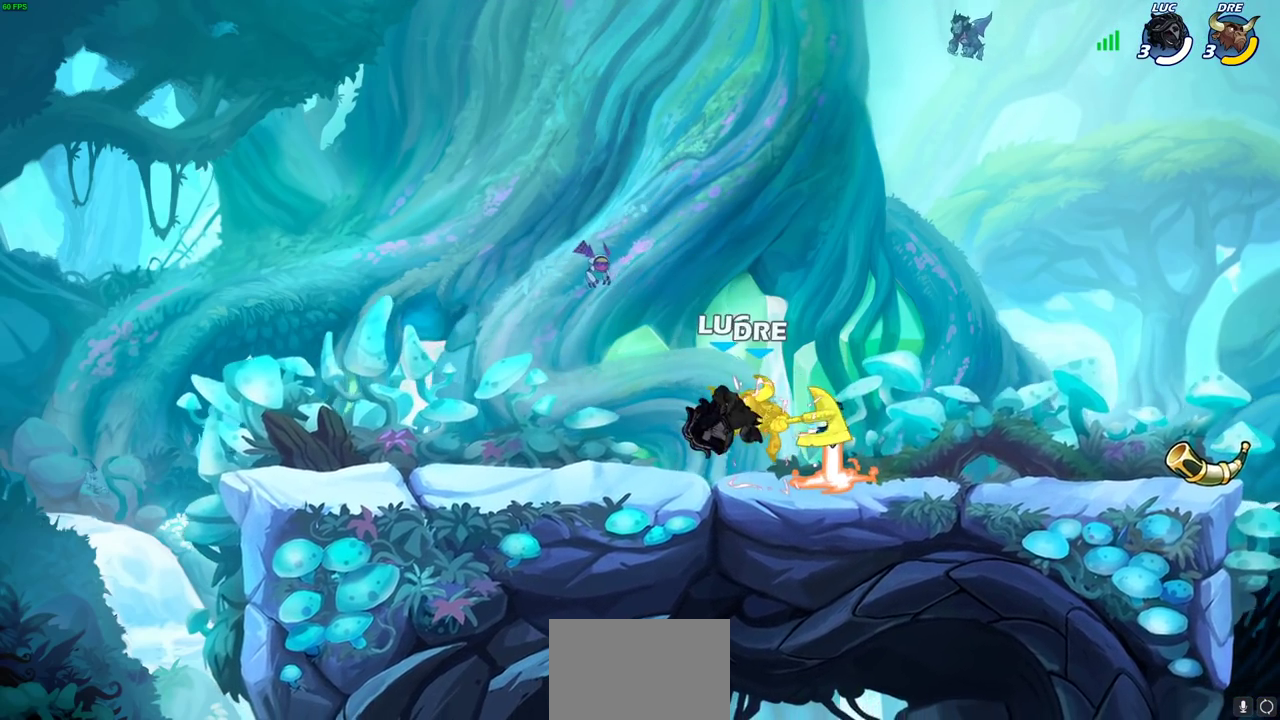
{"dt_ms": 300, "buttons": ["SQUARE"], "left_stick": "right", "right_stick": "center", "events": [[100, "SQUARE", "down"], [133, "left_stick", "right"], [167, "SQUARE", "up"], [267, "SQUARE", "down"]]}
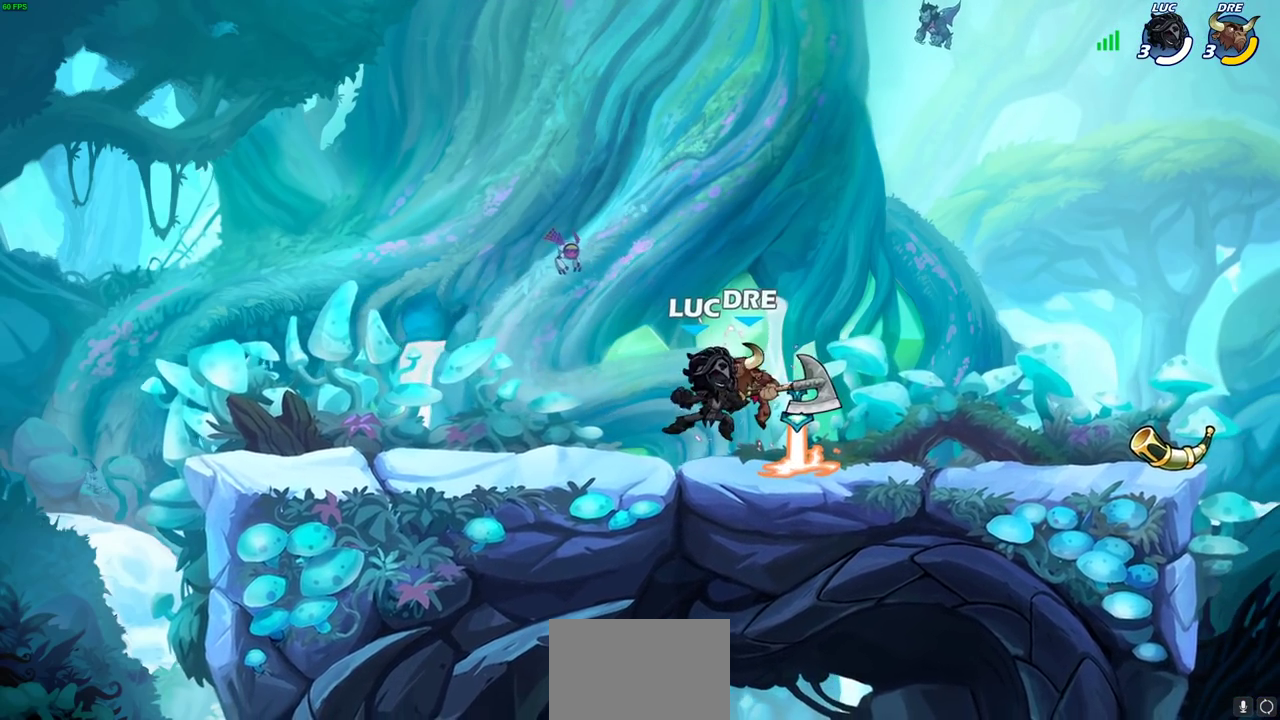
{"dt_ms": 400, "buttons": [], "left_stick": "right", "right_stick": "center", "events": [[50, "SQUARE", "up"]]}
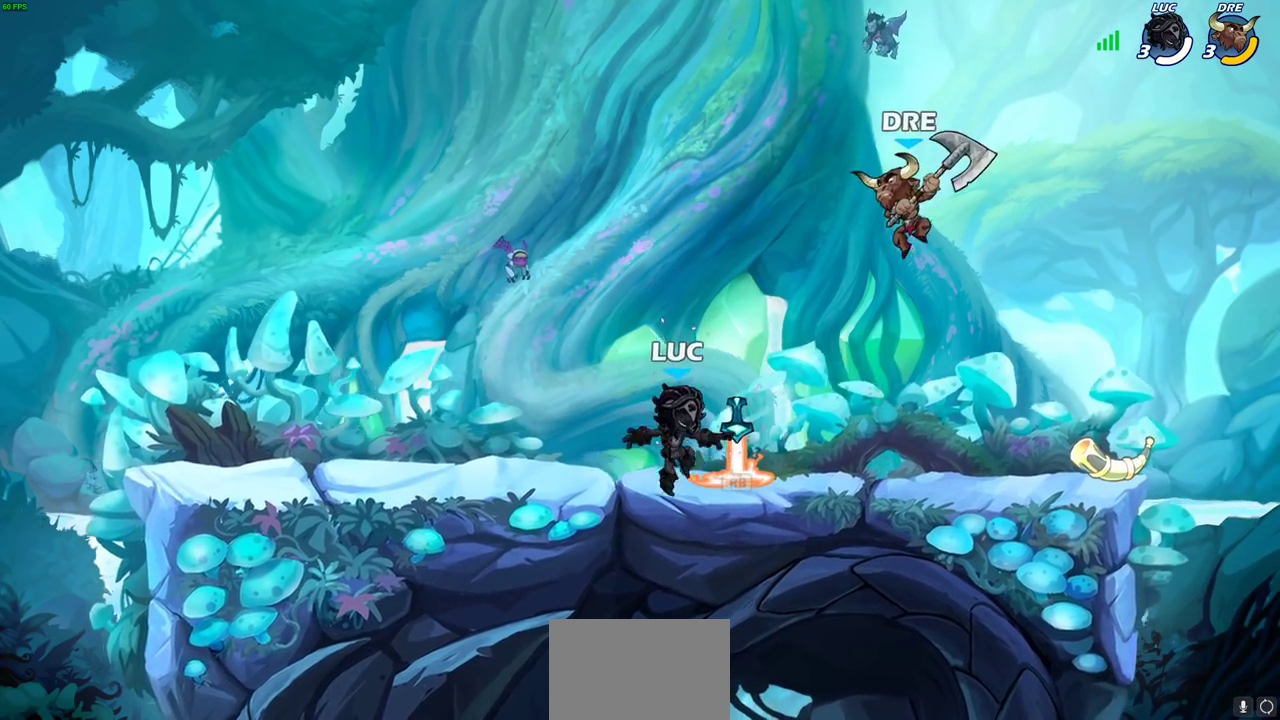
{"dt_ms": 700, "buttons": ["SQUARE"], "left_stick": "right", "right_stick": "center", "events": [[83, "left_stick", "up-left"], [433, "left_stick", "right"], [517, "R2", "down"], [600, "SQUARE", "down"], [683, "R2", "up"]]}
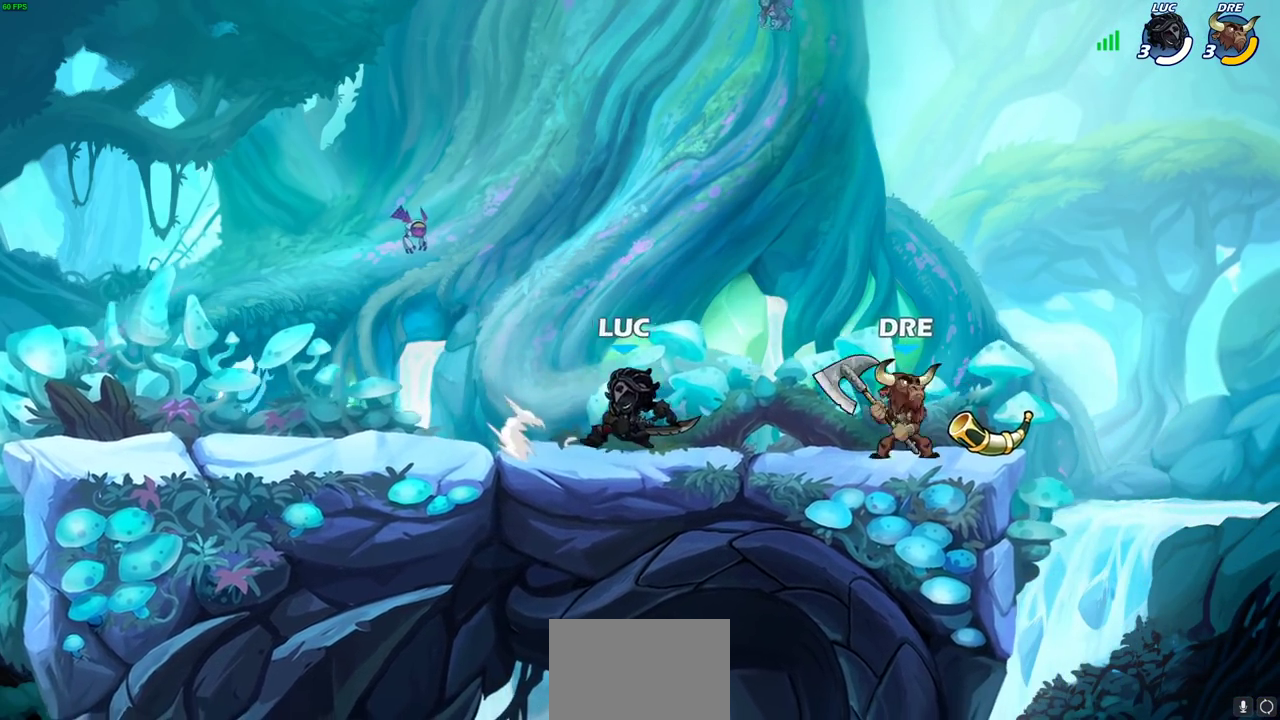
{"dt_ms": 400, "buttons": [], "left_stick": "right", "right_stick": "center", "events": [[67, "SQUARE", "up"], [150, "SQUARE", "down"], [250, "SQUARE", "up"]]}
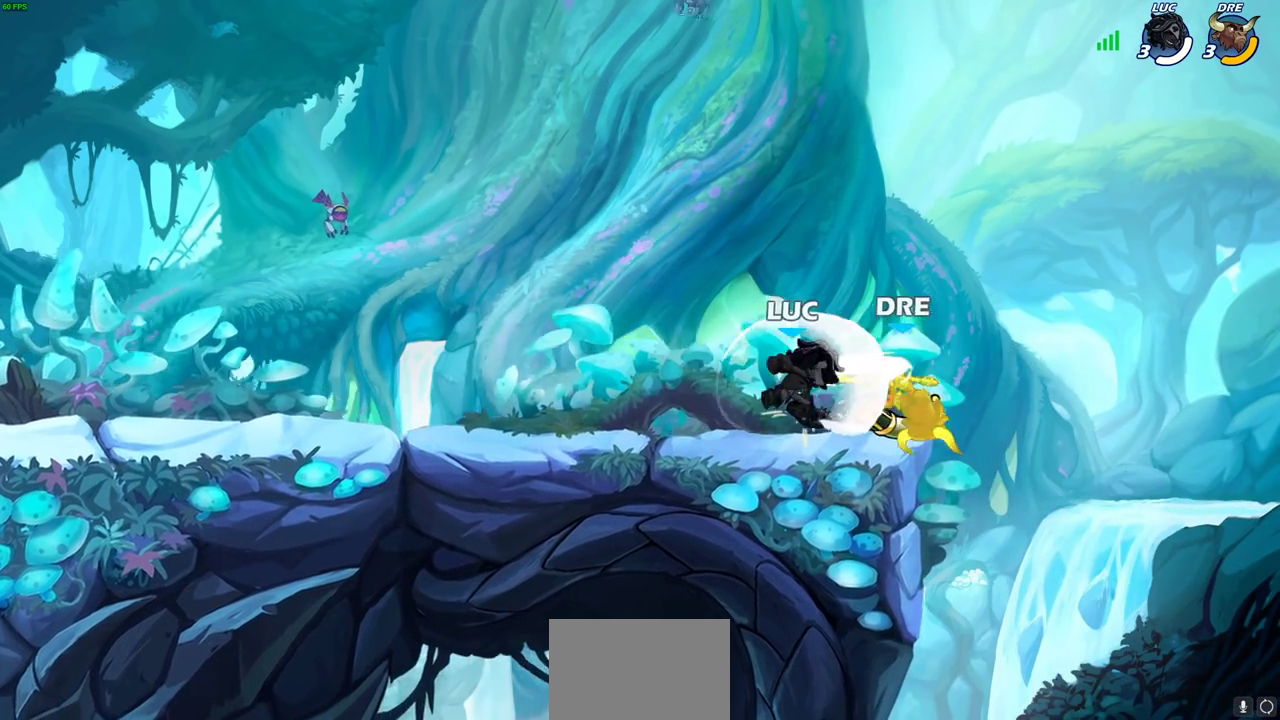
{"dt_ms": 300, "buttons": [], "left_stick": "left", "right_stick": "center", "events": [[83, "left_stick", "center"], [217, "left_stick", "left"]]}
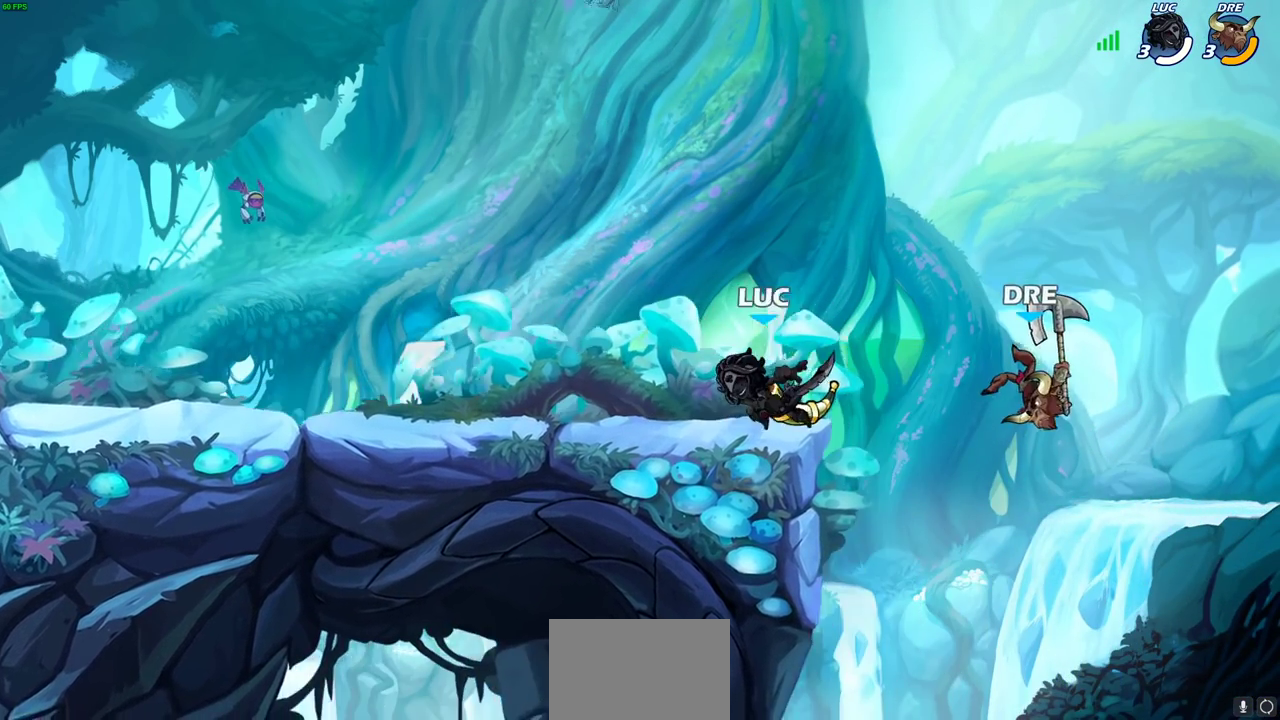
{"dt_ms": 800, "buttons": [], "left_stick": "down", "right_stick": "center", "events": [[67, "left_stick", "up-left"], [133, "left_stick", "right"], [267, "left_stick", "center"], [317, "left_stick", "left"], [617, "left_stick", "right"], [683, "left_stick", "down"], [700, "SQUARE", "down"], [783, "SQUARE", "up"]]}
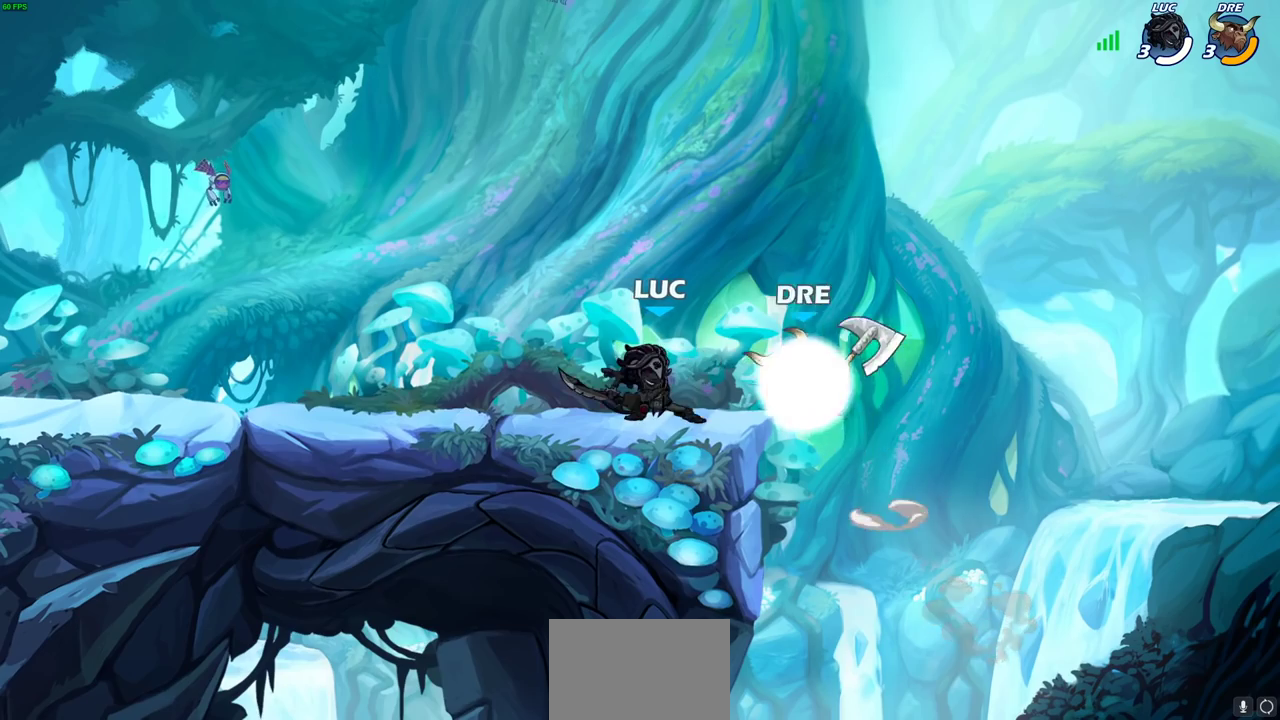
{"dt_ms": 400, "buttons": [], "left_stick": "up-left", "right_stick": "center", "events": [[17, "left_stick", "center"], [383, "left_stick", "up-left"]]}
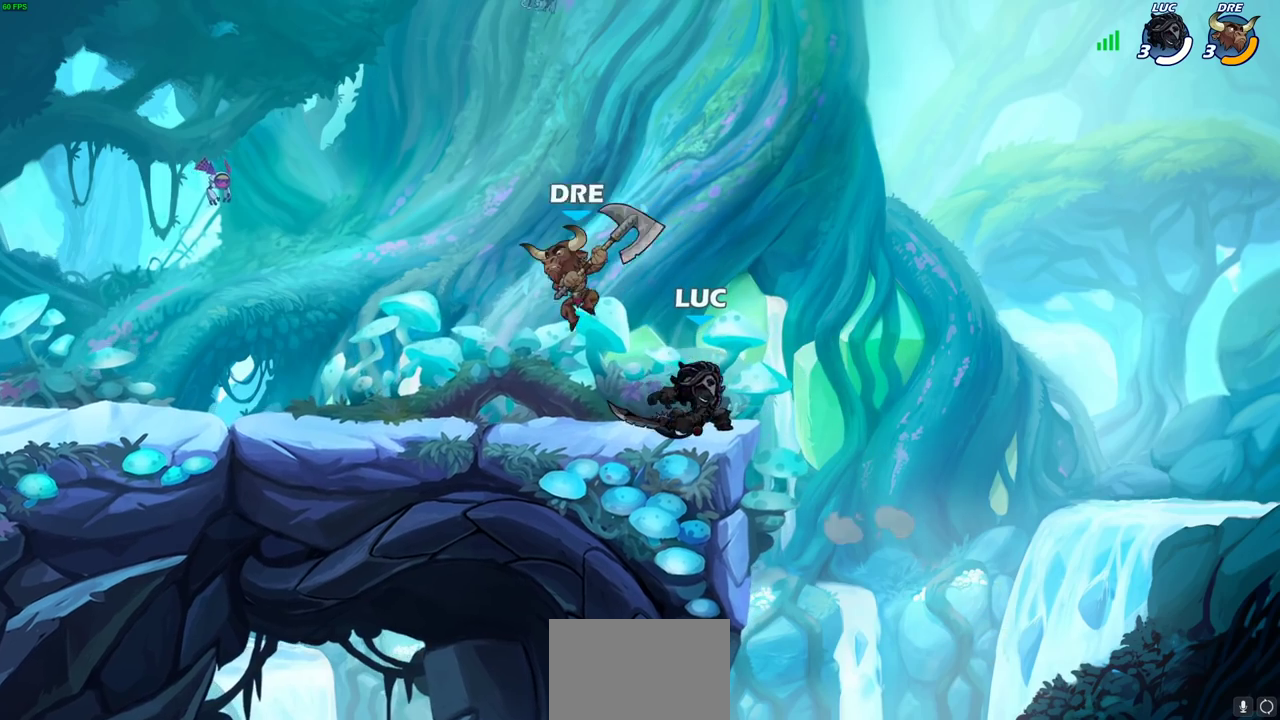
{"dt_ms": 300, "buttons": ["SQUARE"], "left_stick": "center", "right_stick": "center", "events": [[117, "left_stick", "center"], [133, "SQUARE", "down"], [217, "SQUARE", "up"], [300, "SQUARE", "down"]]}
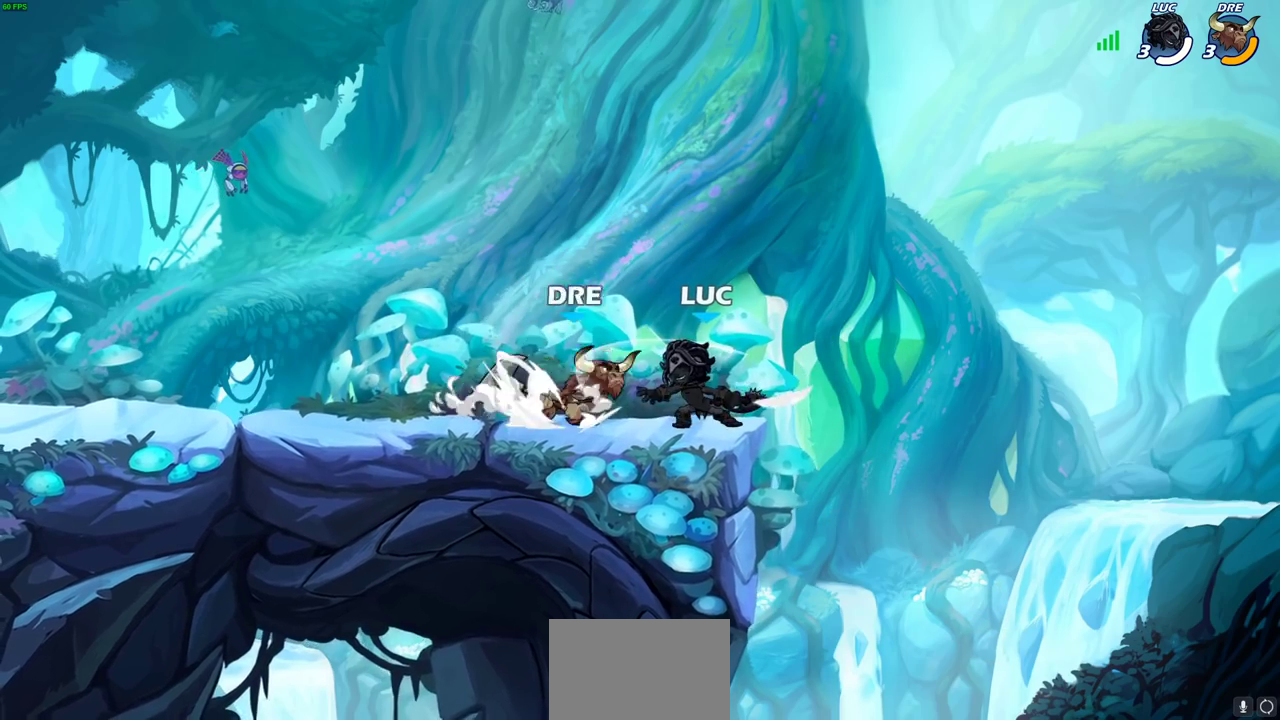
{"dt_ms": 700, "buttons": [], "left_stick": "left", "right_stick": "center", "events": [[100, "SQUARE", "up"], [167, "SQUARE", "down"], [250, "SQUARE", "up"], [317, "SQUARE", "down"], [433, "SQUARE", "up"], [567, "left_stick", "left"], [600, "R2", "down"], [650, "CIRCLE", "down"], [683, "R2", "up"], [700, "CIRCLE", "up"]]}
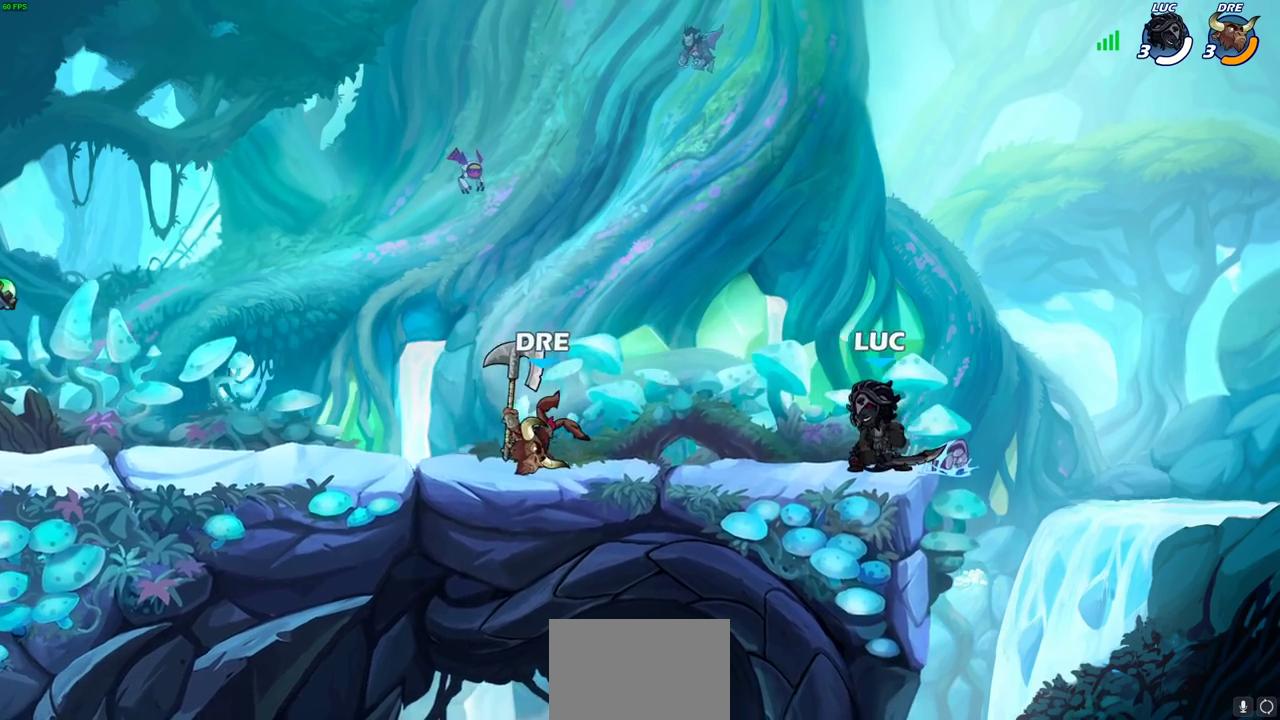
{"dt_ms": 600, "buttons": [], "left_stick": "center", "right_stick": "center", "events": [[50, "CIRCLE", "down"], [150, "CIRCLE", "up"], [383, "left_stick", "center"]]}
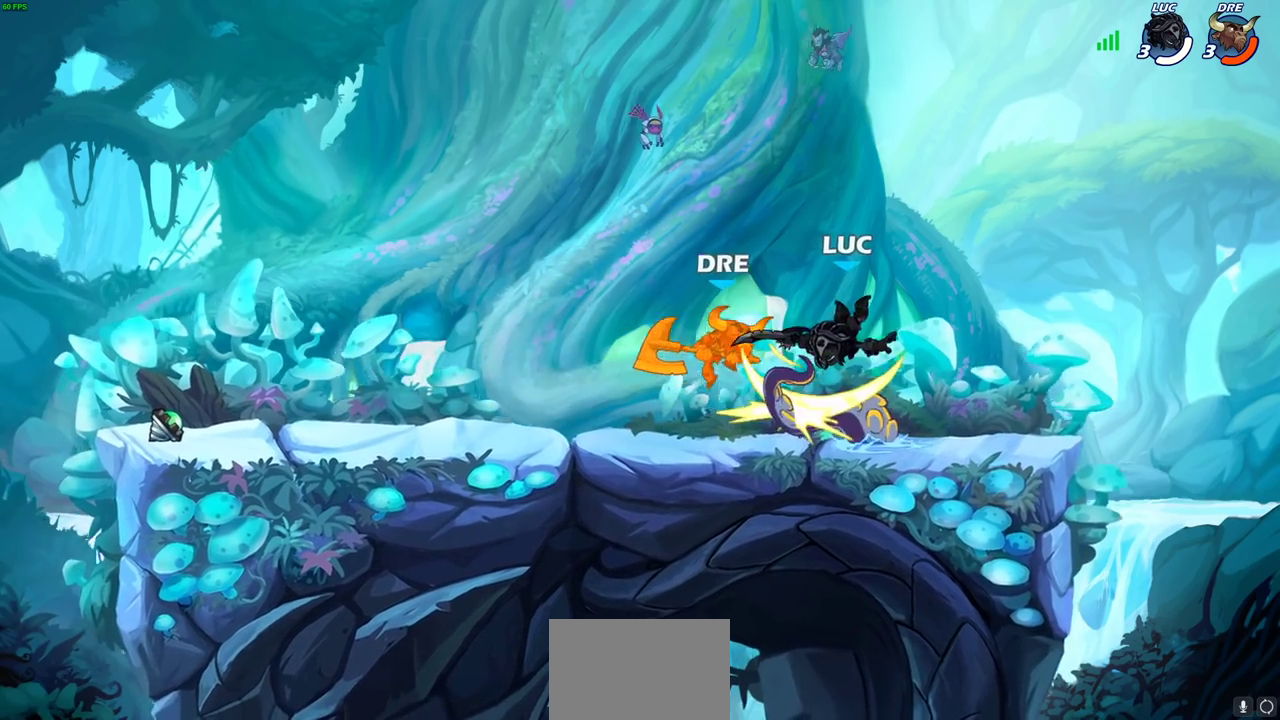
{"dt_ms": 400, "buttons": [], "left_stick": "left", "right_stick": "center", "events": [[333, "left_stick", "left"]]}
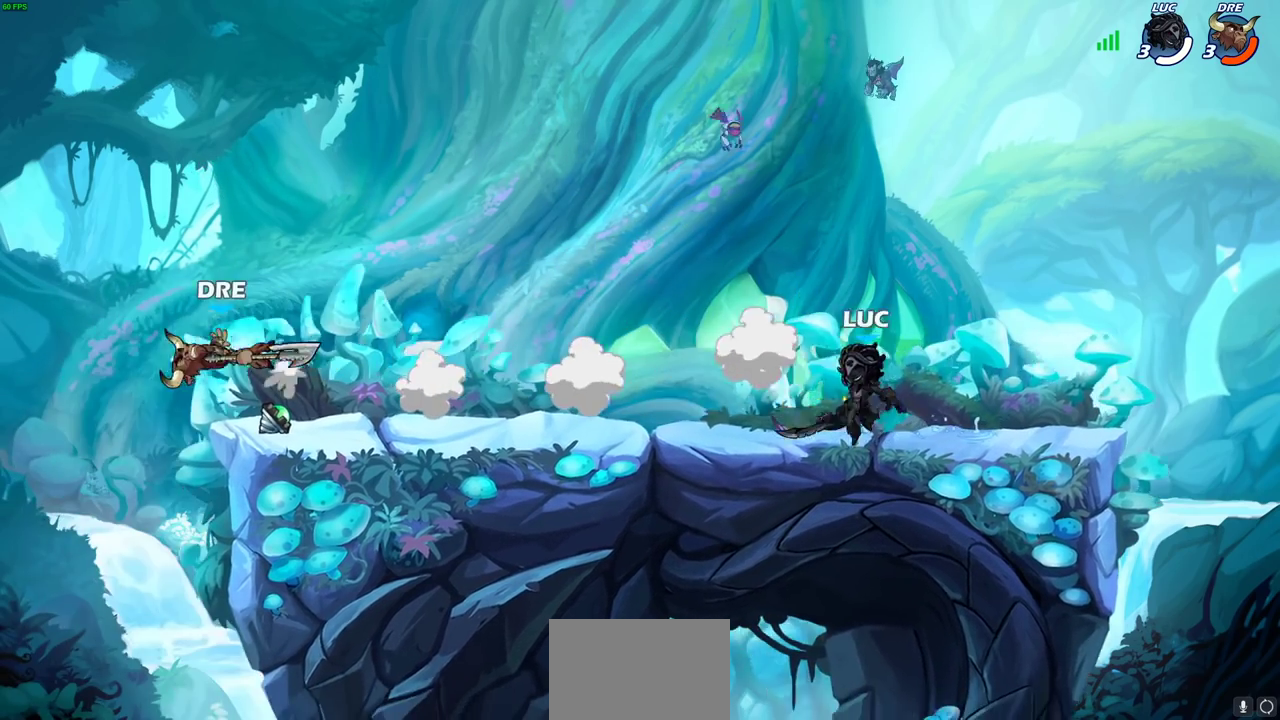
{"dt_ms": 300, "buttons": [], "left_stick": "left", "right_stick": "center", "events": [[133, "R2", "down"], [283, "R2", "up"]]}
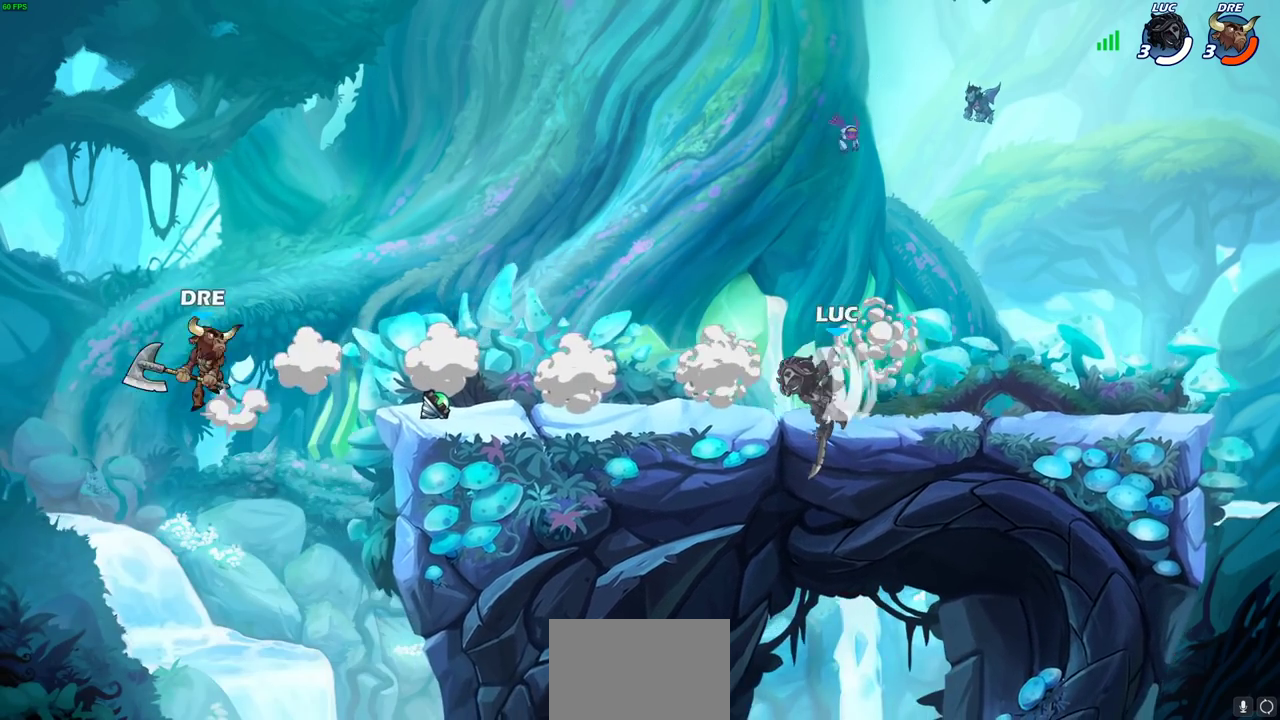
{"dt_ms": 800, "buttons": [], "left_stick": "center", "right_stick": "center", "events": [[233, "left_stick", "down-left"], [267, "R2", "down"], [283, "CIRCLE", "down"], [350, "R2", "up"], [400, "CIRCLE", "up"], [483, "left_stick", "up-right"], [550, "left_stick", "down-left"], [783, "left_stick", "center"]]}
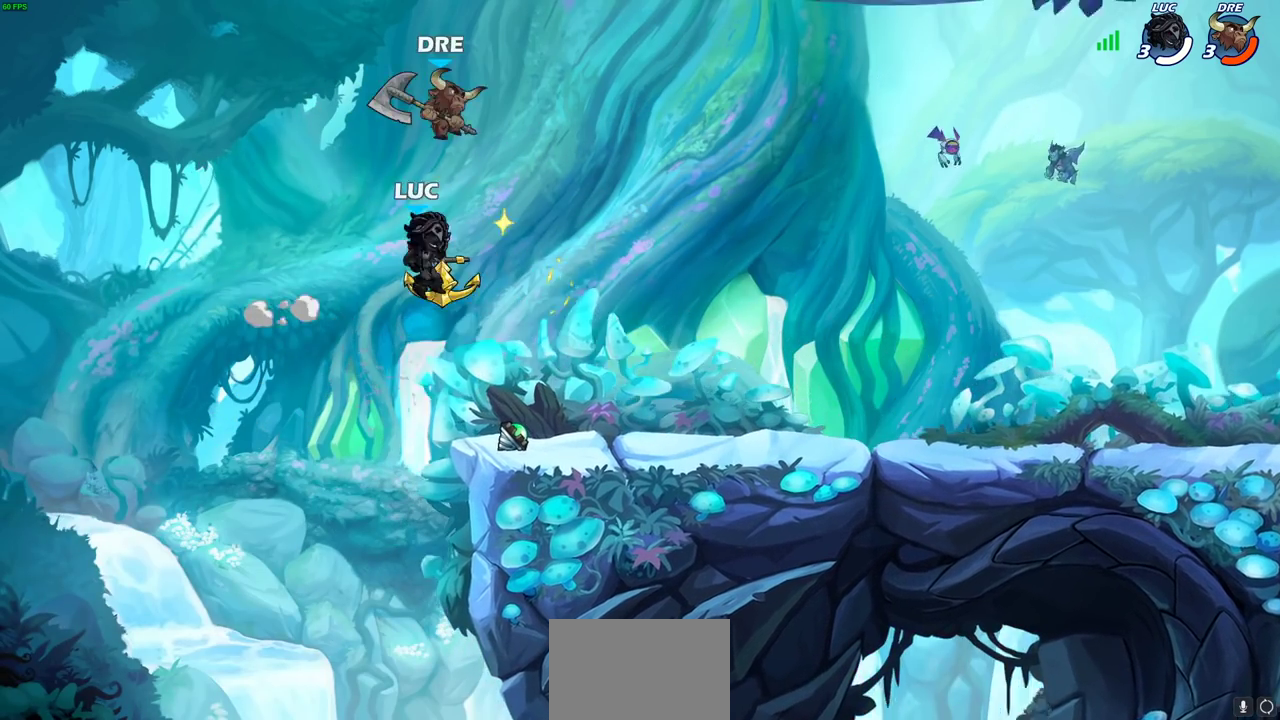
{"dt_ms": 400, "buttons": [], "left_stick": "center", "right_stick": "center", "events": []}
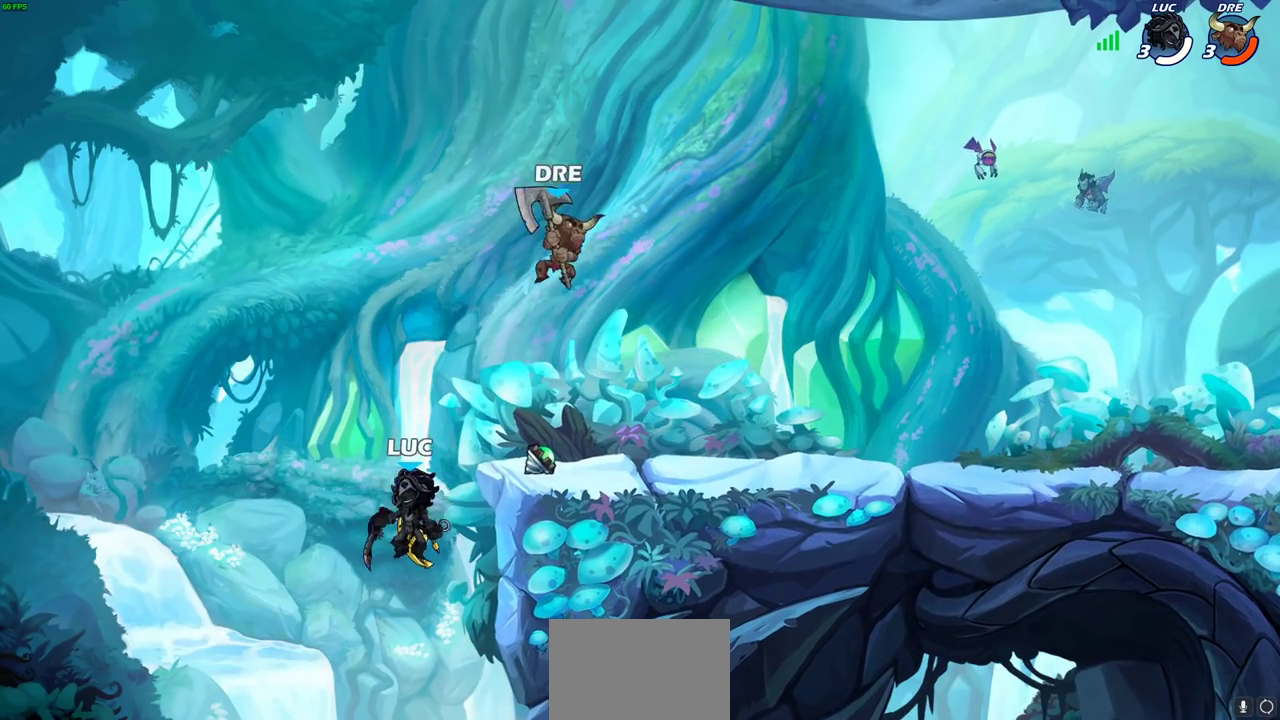
{"dt_ms": 500, "buttons": [], "left_stick": "left", "right_stick": "center", "events": [[233, "left_stick", "right"], [250, "CROSS", "down"], [317, "left_stick", "center"], [350, "CROSS", "up"], [383, "left_stick", "left"]]}
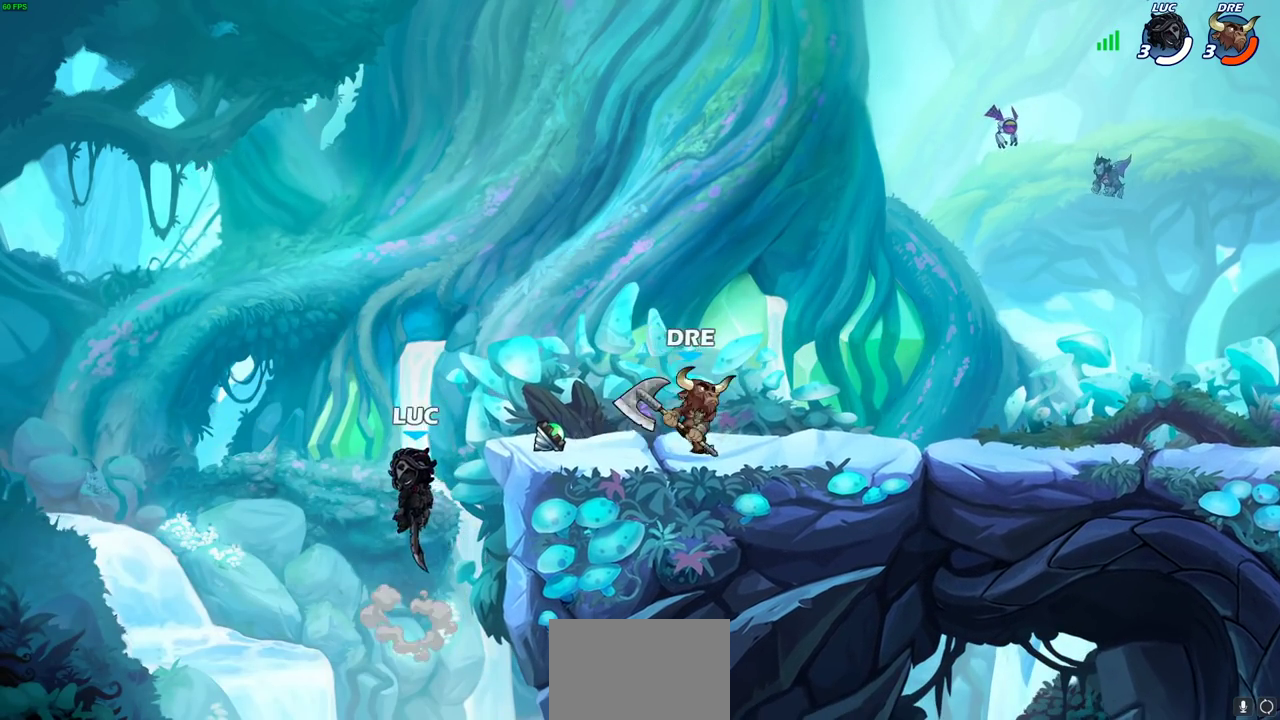
{"dt_ms": 400, "buttons": ["CIRCLE"], "left_stick": "up-right", "right_stick": "center", "events": [[117, "CROSS", "down"], [200, "left_stick", "down-left"], [250, "CROSS", "up"], [317, "CIRCLE", "down"], [400, "left_stick", "up-right"]]}
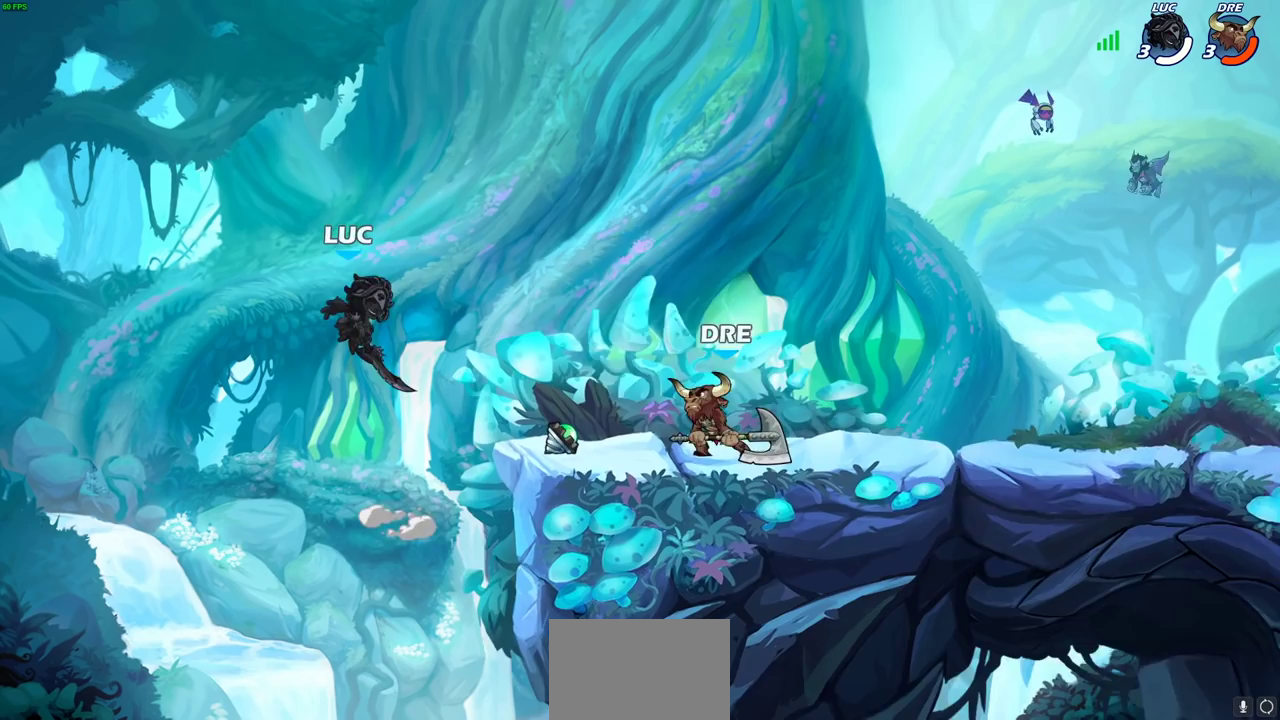
{"dt_ms": 700, "buttons": [], "left_stick": "down-left", "right_stick": "center", "events": [[67, "CIRCLE", "up"], [267, "left_stick", "down-left"], [567, "left_stick", "center"], [633, "left_stick", "down-left"]]}
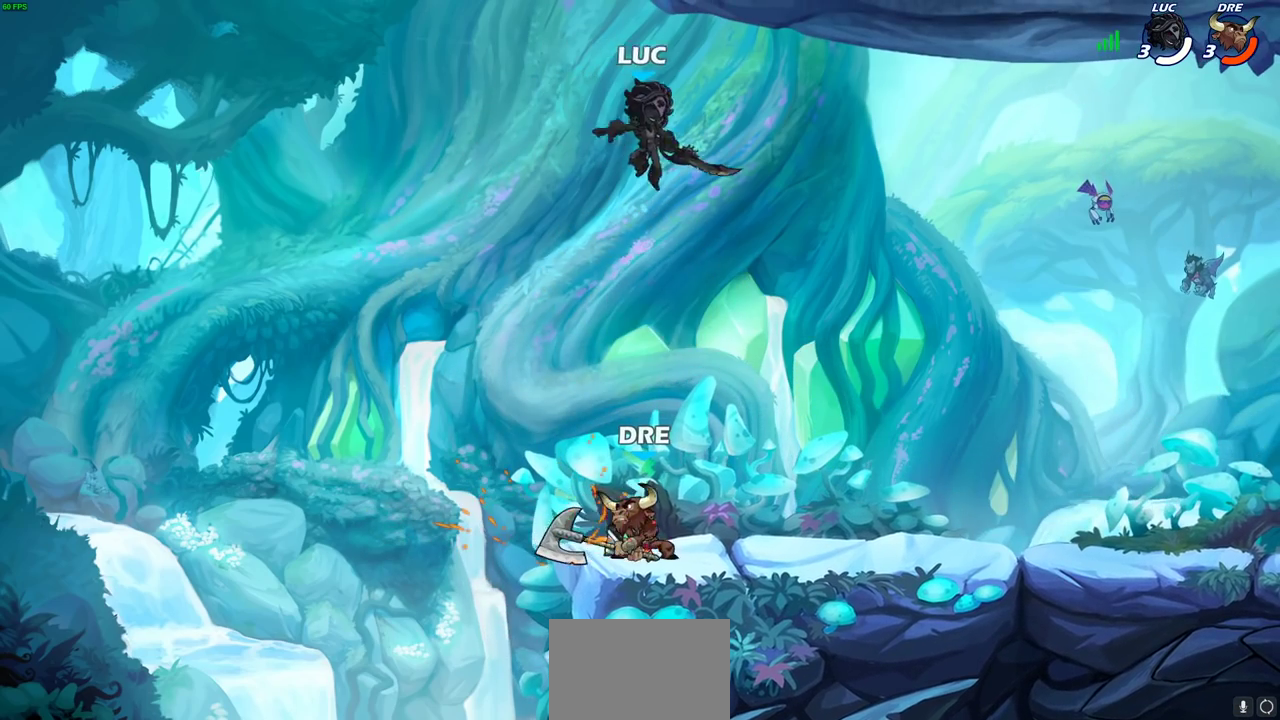
{"dt_ms": 400, "buttons": [], "left_stick": "right", "right_stick": "center", "events": [[133, "SQUARE", "down"], [250, "SQUARE", "up"], [333, "left_stick", "right"]]}
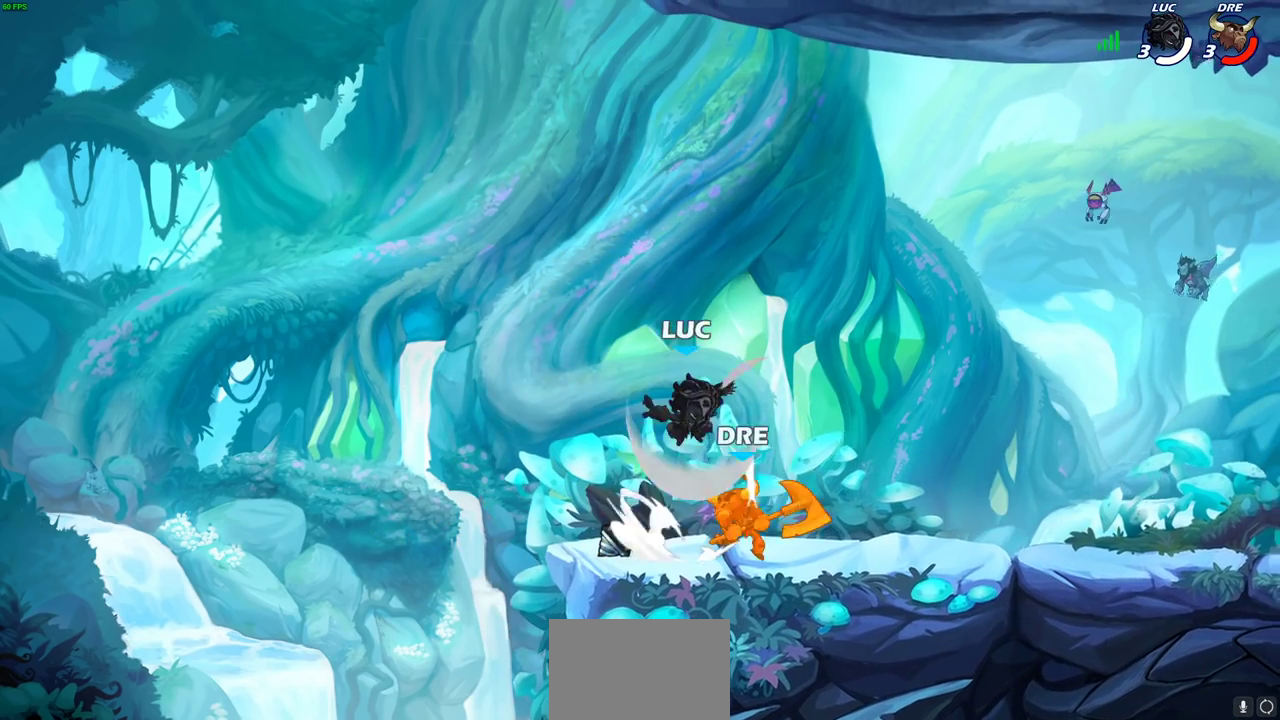
{"dt_ms": 400, "buttons": [], "left_stick": "up-left", "right_stick": "center", "events": [[400, "left_stick", "up-left"]]}
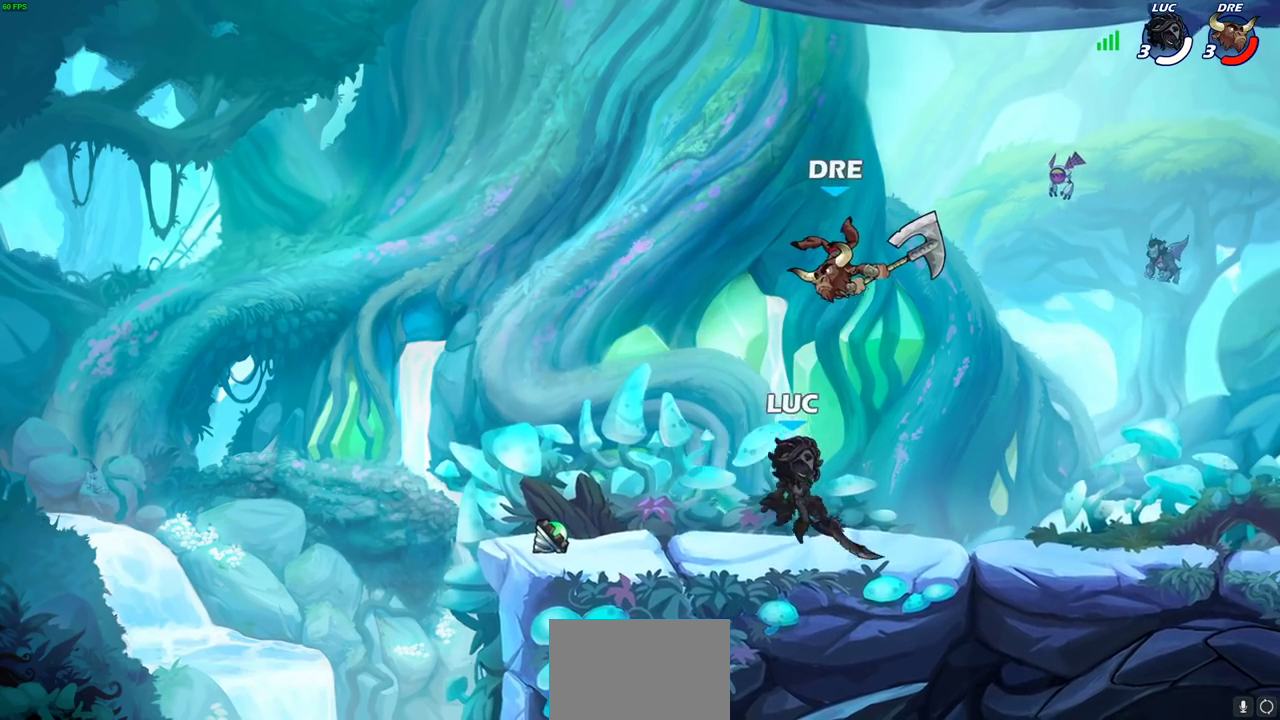
{"dt_ms": 800, "buttons": [], "left_stick": "down-left", "right_stick": "center", "events": [[133, "left_stick", "down-left"], [217, "left_stick", "center"], [333, "CROSS", "down"], [400, "left_stick", "up-left"], [417, "SQUARE", "down"], [433, "CROSS", "up"], [483, "SQUARE", "up"], [550, "left_stick", "left"], [700, "left_stick", "down-left"]]}
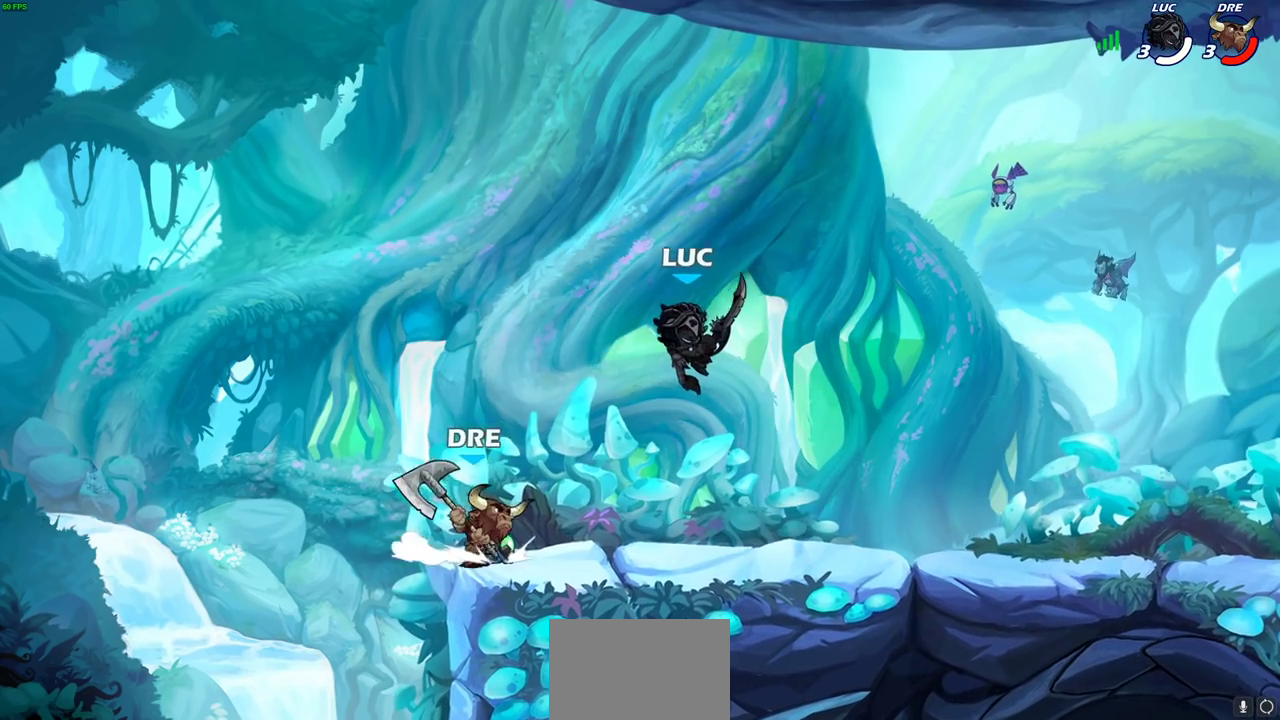
{"dt_ms": 300, "buttons": [], "left_stick": "center", "right_stick": "center", "events": [[150, "left_stick", "center"], [217, "left_stick", "right"], [267, "left_stick", "center"]]}